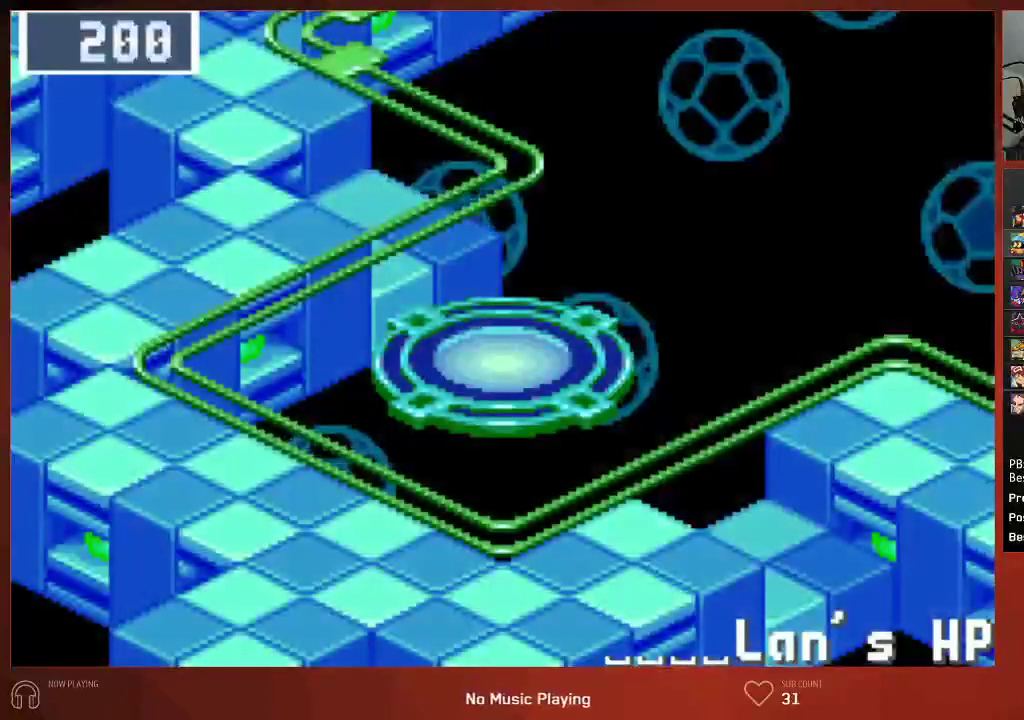
Gameplay with a controller (PlayStation layout); each line is a JSON object with the inputs held at the frame after it. "events" lists button and stick changes between this image and that frame as [ms after this image, input, new state], when the widget could be followed in between.
{"buttons": ["CIRCLE"], "left_stick": "center", "right_stick": "center", "events": []}
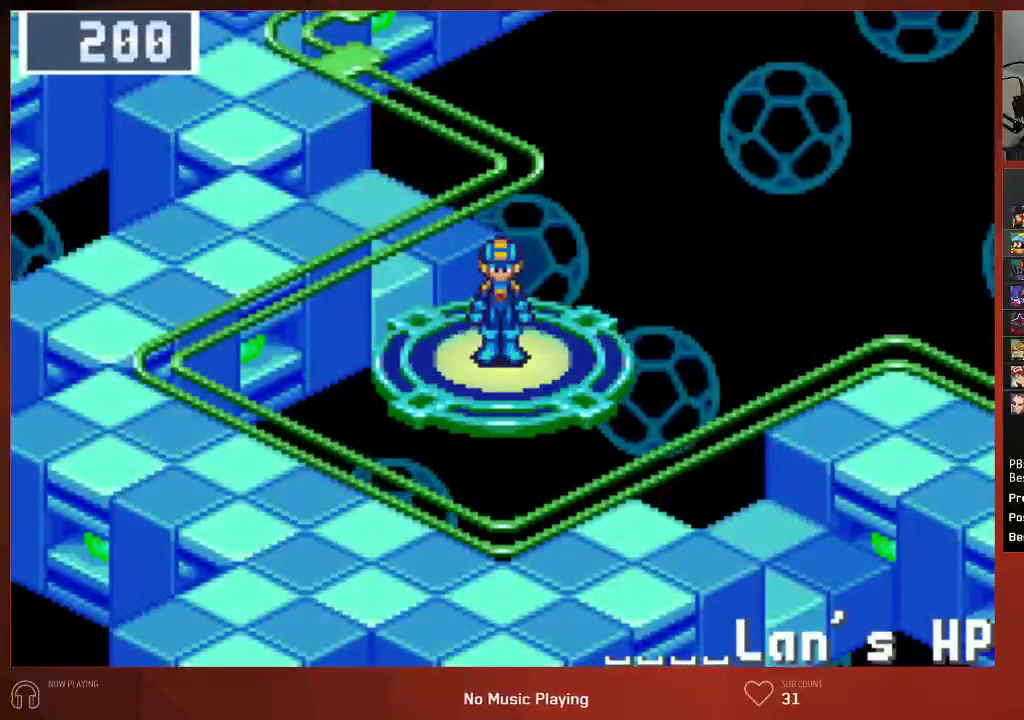
{"buttons": ["CIRCLE", "DPAD_UP", "DPAD_RIGHT"], "left_stick": "center", "right_stick": "center", "events": [[17, "DPAD_RIGHT", "down"], [50, "DPAD_UP", "down"]]}
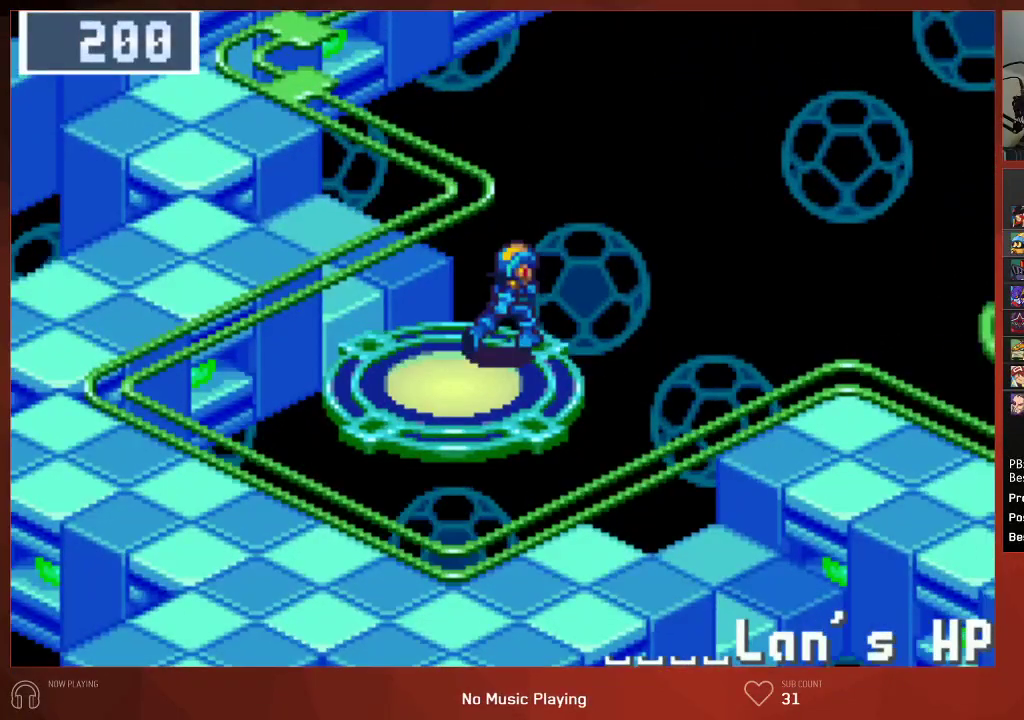
{"buttons": ["CIRCLE", "DPAD_UP", "DPAD_RIGHT"], "left_stick": "center", "right_stick": "center", "events": []}
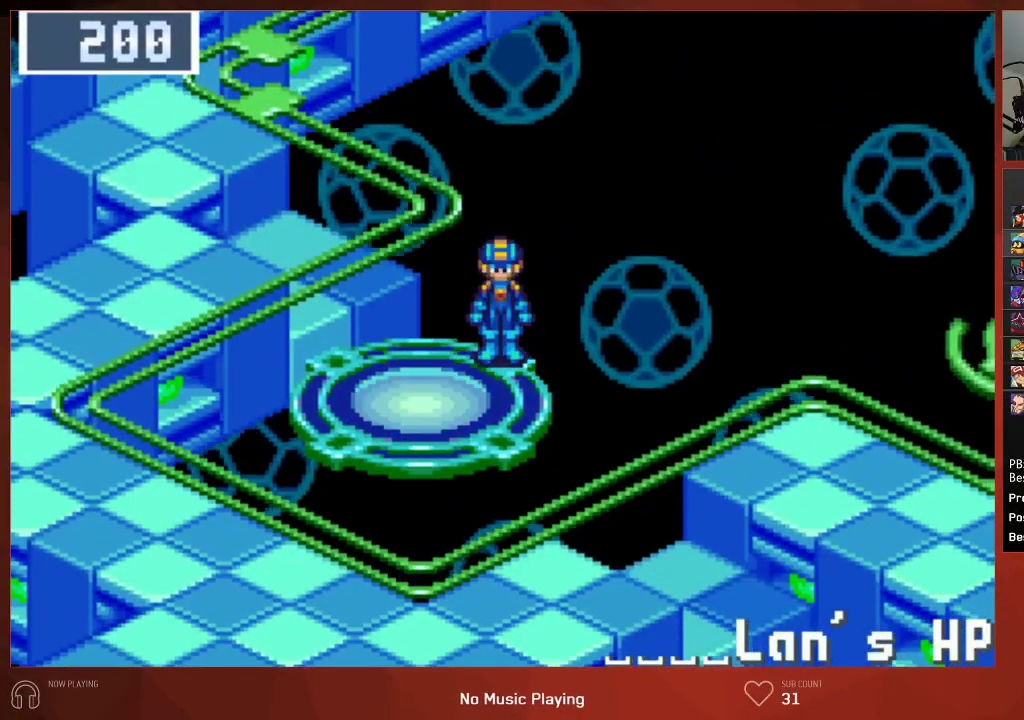
{"buttons": ["CIRCLE", "DPAD_UP", "DPAD_RIGHT"], "left_stick": "center", "right_stick": "center", "events": [[100, "CROSS", "down"], [233, "CROSS", "up"], [350, "CROSS", "down"], [433, "CROSS", "up"]]}
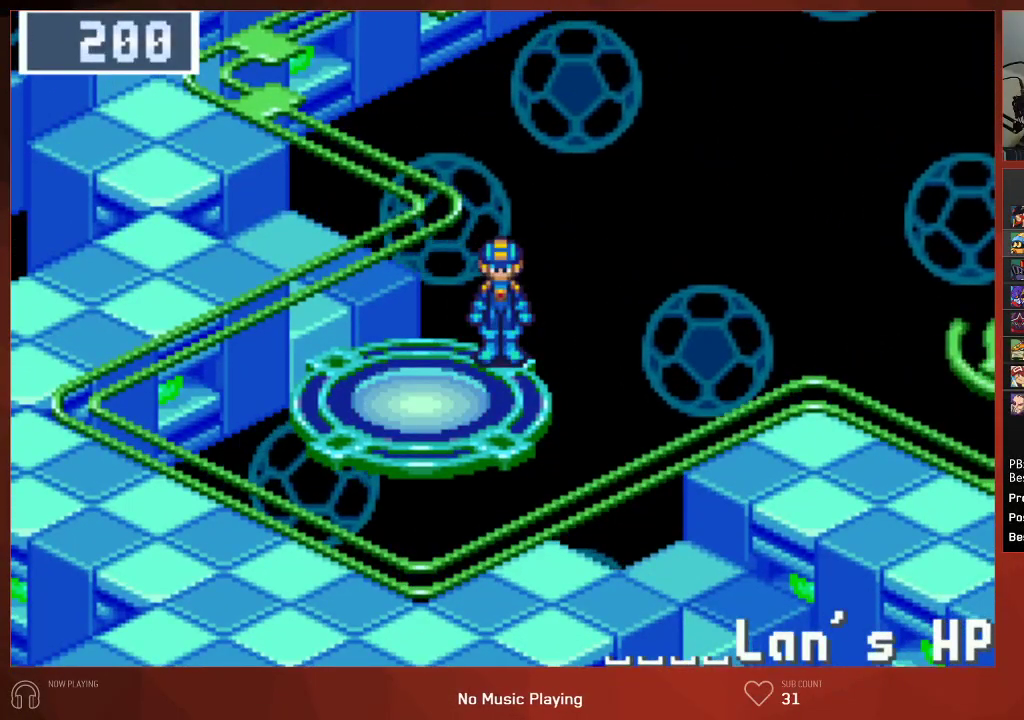
{"buttons": ["CROSS", "CIRCLE", "DPAD_UP", "DPAD_RIGHT"], "left_stick": "center", "right_stick": "center", "events": [[67, "CROSS", "down"], [167, "CROSS", "up"], [233, "CROSS", "down"], [350, "CROSS", "up"], [417, "CROSS", "down"]]}
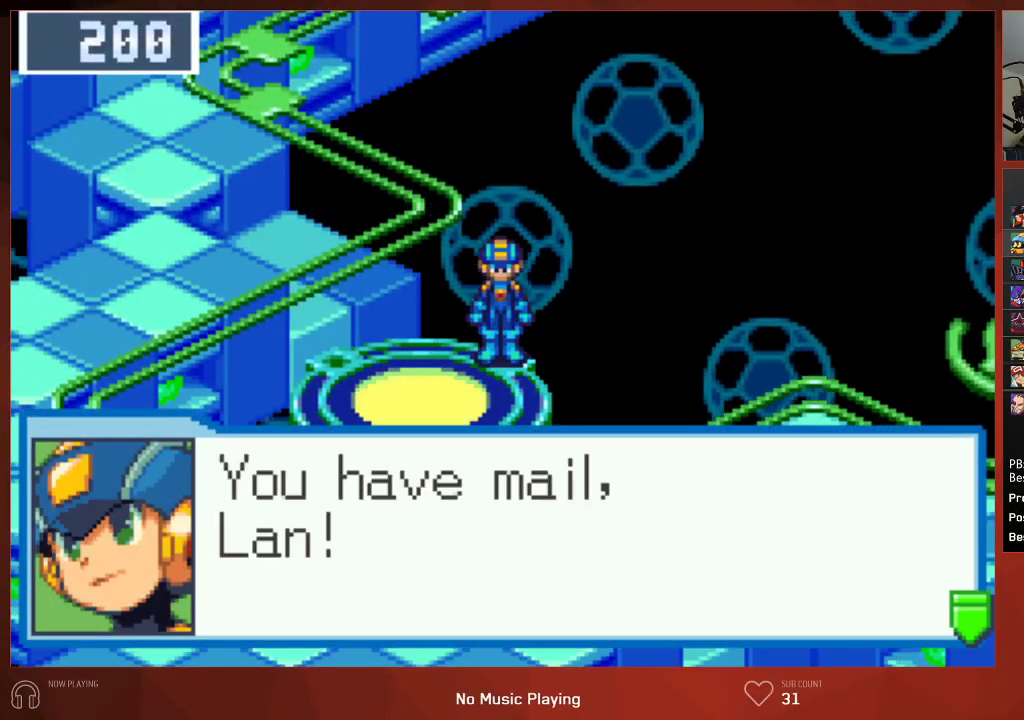
{"buttons": ["CIRCLE", "DPAD_UP", "DPAD_RIGHT"], "left_stick": "center", "right_stick": "center", "events": [[50, "CROSS", "up"], [100, "CROSS", "down"], [217, "CROSS", "up"]]}
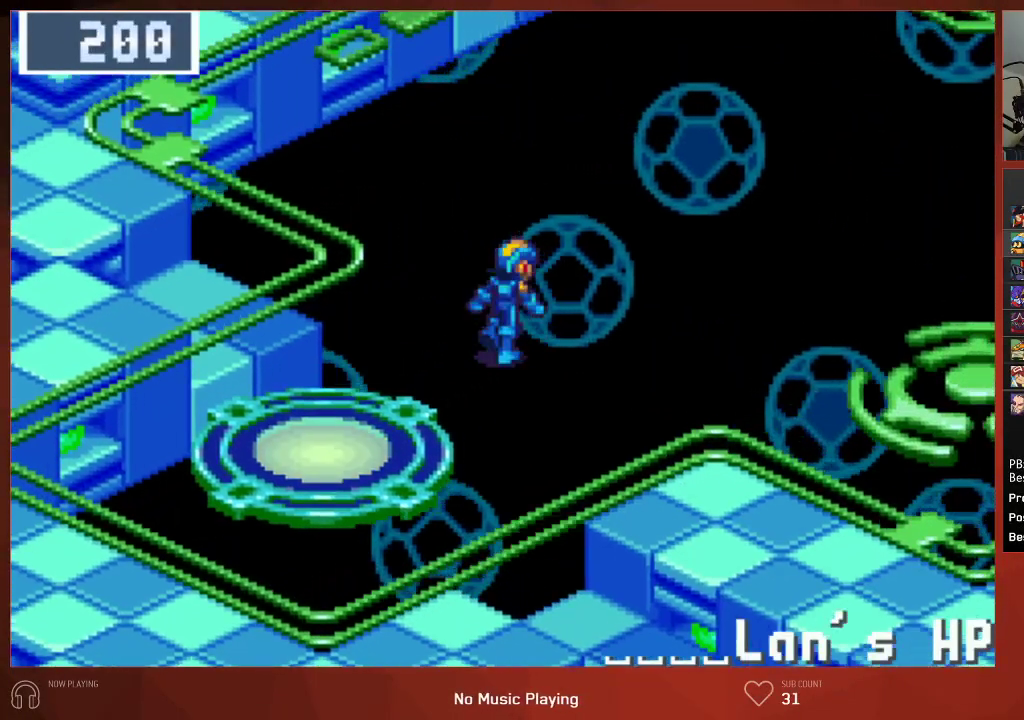
{"buttons": ["CIRCLE", "DPAD_UP", "DPAD_RIGHT"], "left_stick": "center", "right_stick": "center", "events": []}
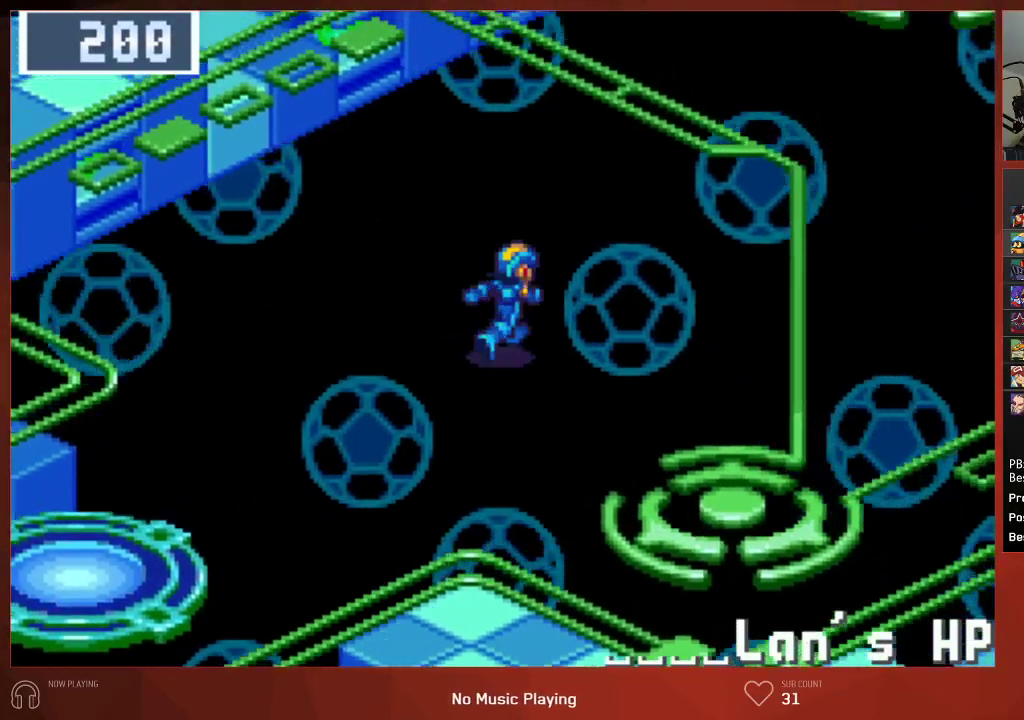
{"buttons": ["CIRCLE", "DPAD_UP", "DPAD_RIGHT"], "left_stick": "center", "right_stick": "center", "events": []}
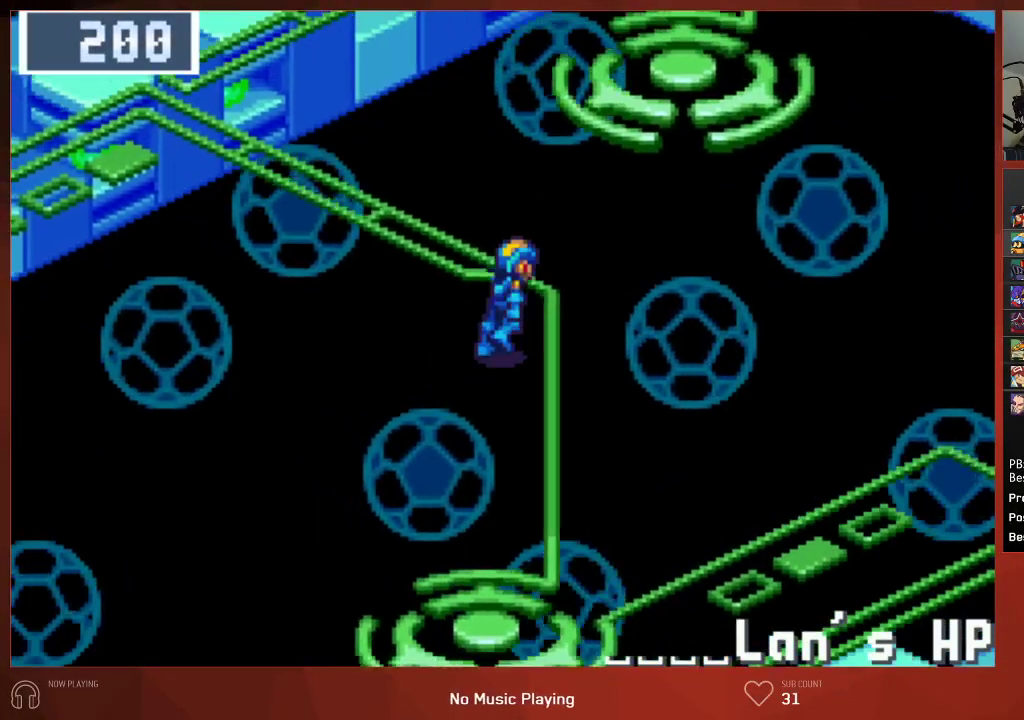
{"buttons": ["CIRCLE", "DPAD_UP", "DPAD_RIGHT"], "left_stick": "center", "right_stick": "center", "events": []}
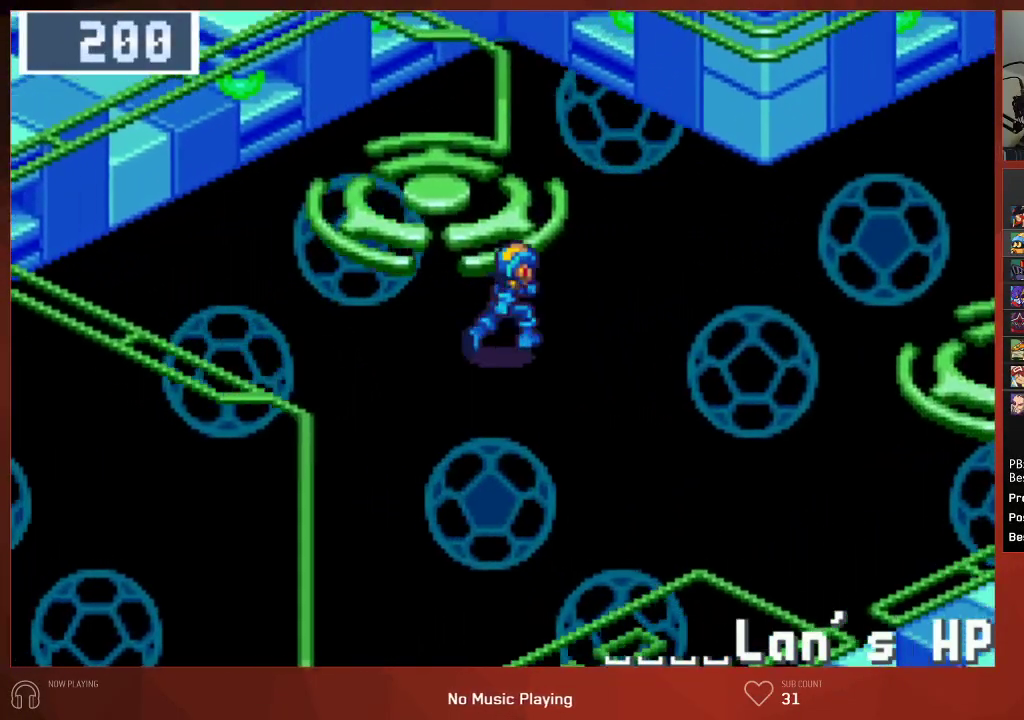
{"buttons": ["CIRCLE", "DPAD_UP", "DPAD_RIGHT"], "left_stick": "center", "right_stick": "center", "events": []}
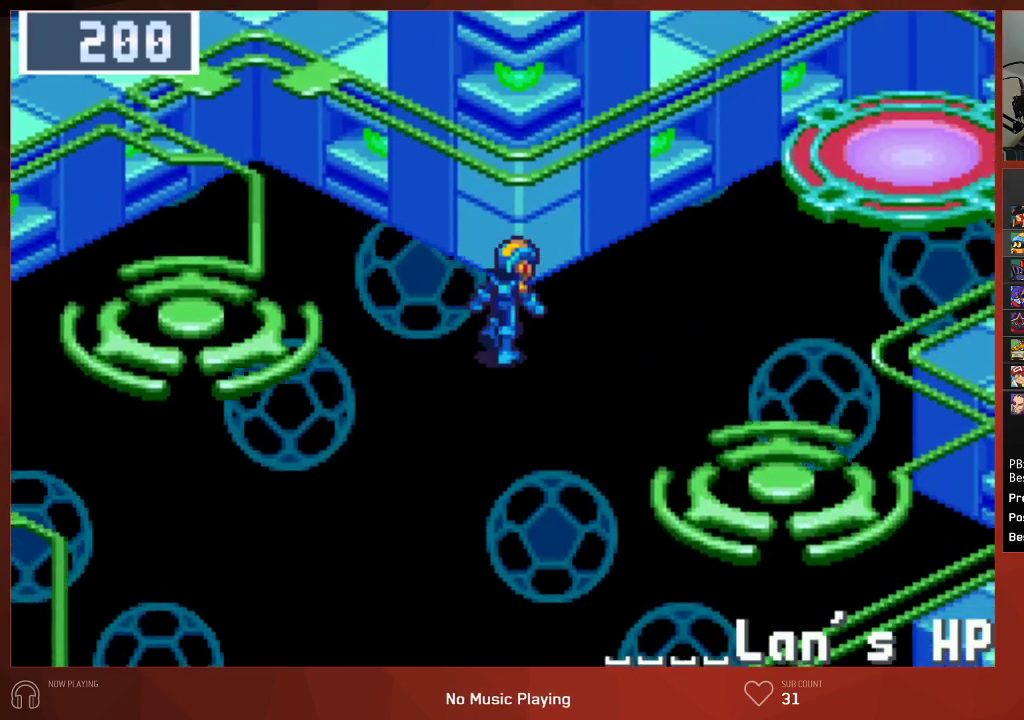
{"buttons": ["CIRCLE", "DPAD_UP", "DPAD_RIGHT"], "left_stick": "center", "right_stick": "center", "events": []}
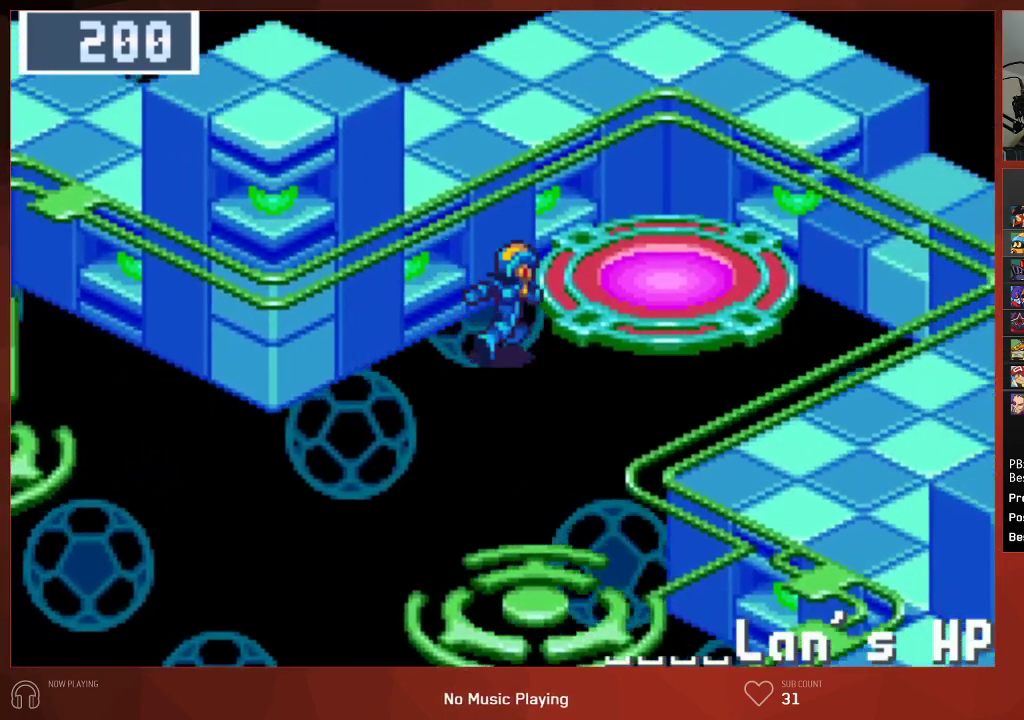
{"buttons": ["CIRCLE", "DPAD_UP", "DPAD_RIGHT"], "left_stick": "center", "right_stick": "center", "events": []}
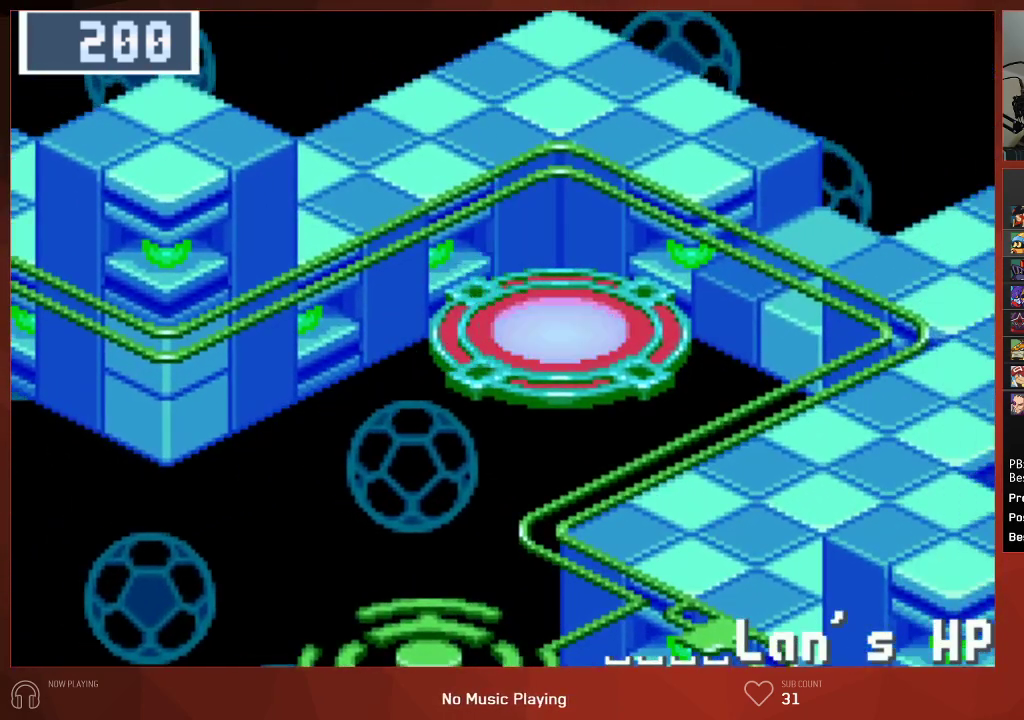
{"buttons": ["CIRCLE", "DPAD_UP", "DPAD_RIGHT"], "left_stick": "center", "right_stick": "center", "events": []}
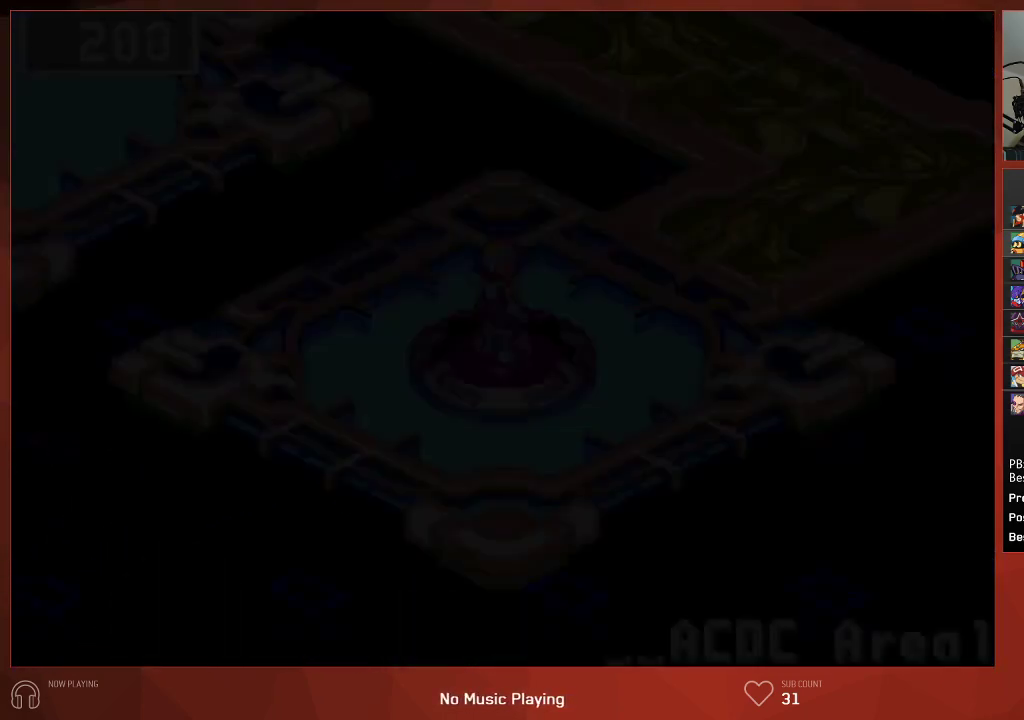
{"buttons": ["CIRCLE", "DPAD_UP", "DPAD_RIGHT"], "left_stick": "center", "right_stick": "center", "events": []}
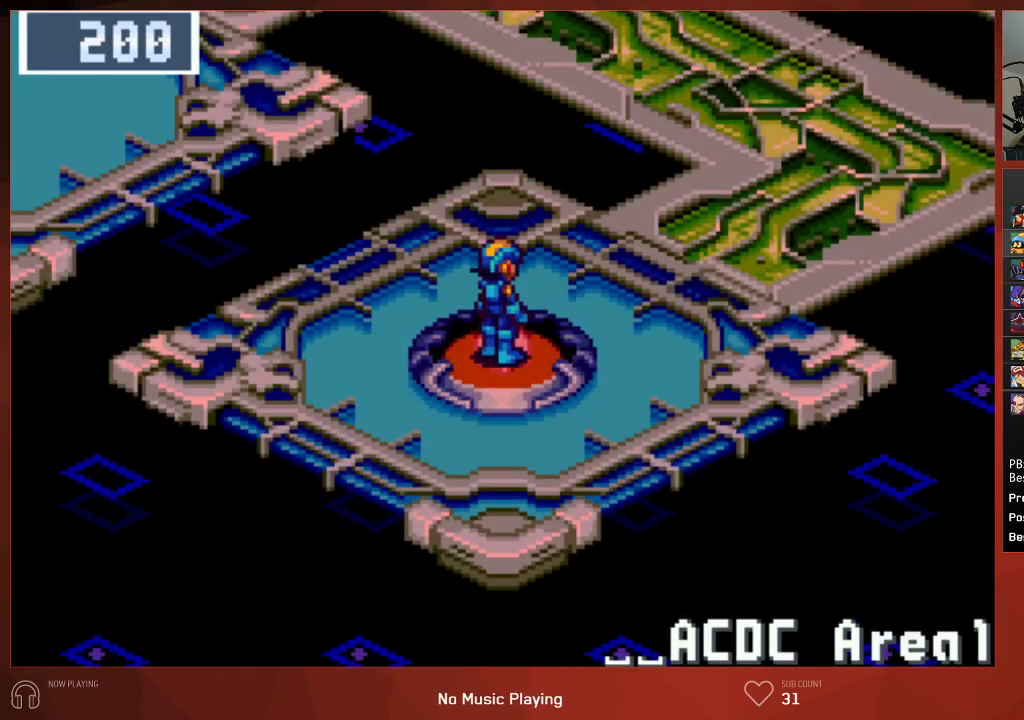
{"buttons": ["CIRCLE", "DPAD_UP", "DPAD_RIGHT"], "left_stick": "center", "right_stick": "center", "events": []}
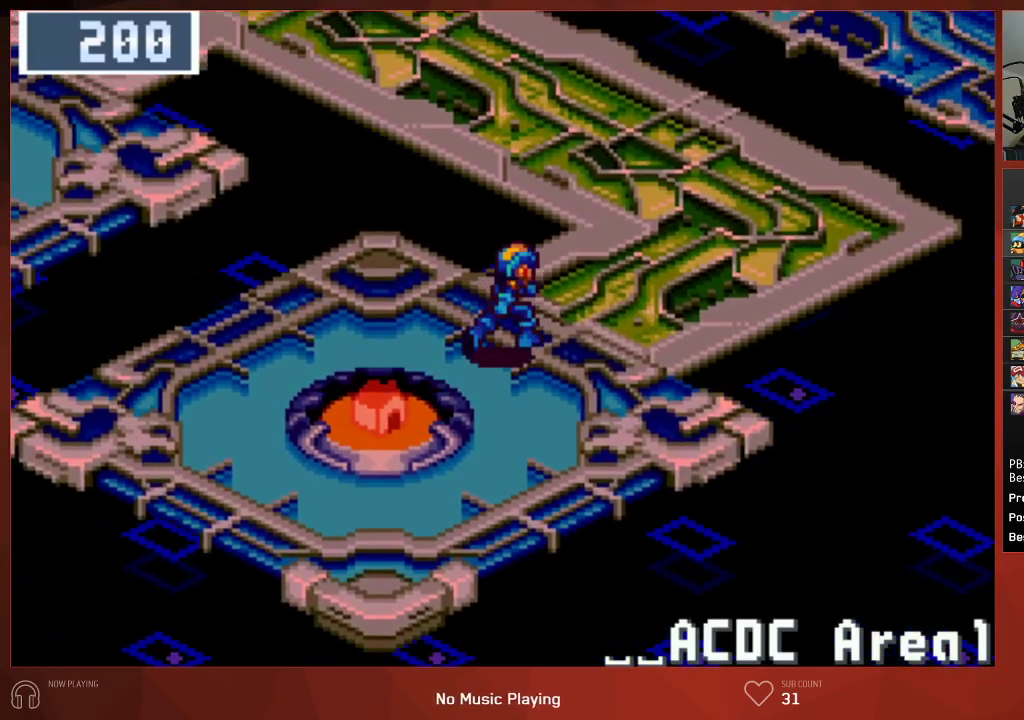
{"buttons": ["CIRCLE", "DPAD_UP"], "left_stick": "center", "right_stick": "center", "events": [[200, "DPAD_RIGHT", "up"]]}
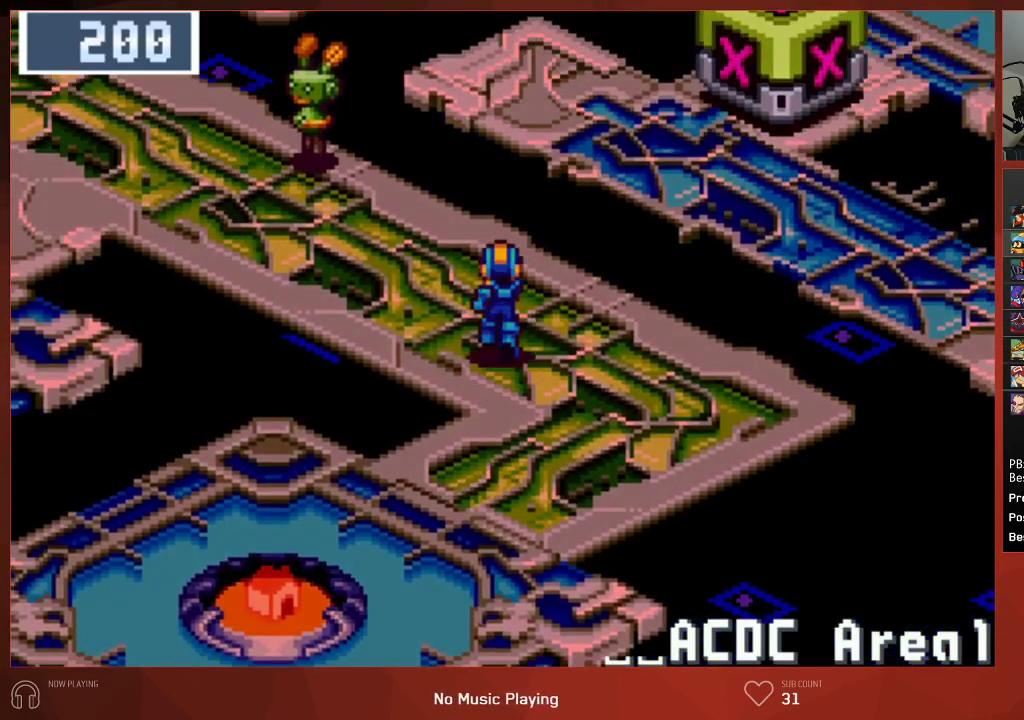
{"buttons": ["CIRCLE", "DPAD_UP", "DPAD_LEFT"], "left_stick": "center", "right_stick": "center", "events": [[50, "DPAD_LEFT", "down"]]}
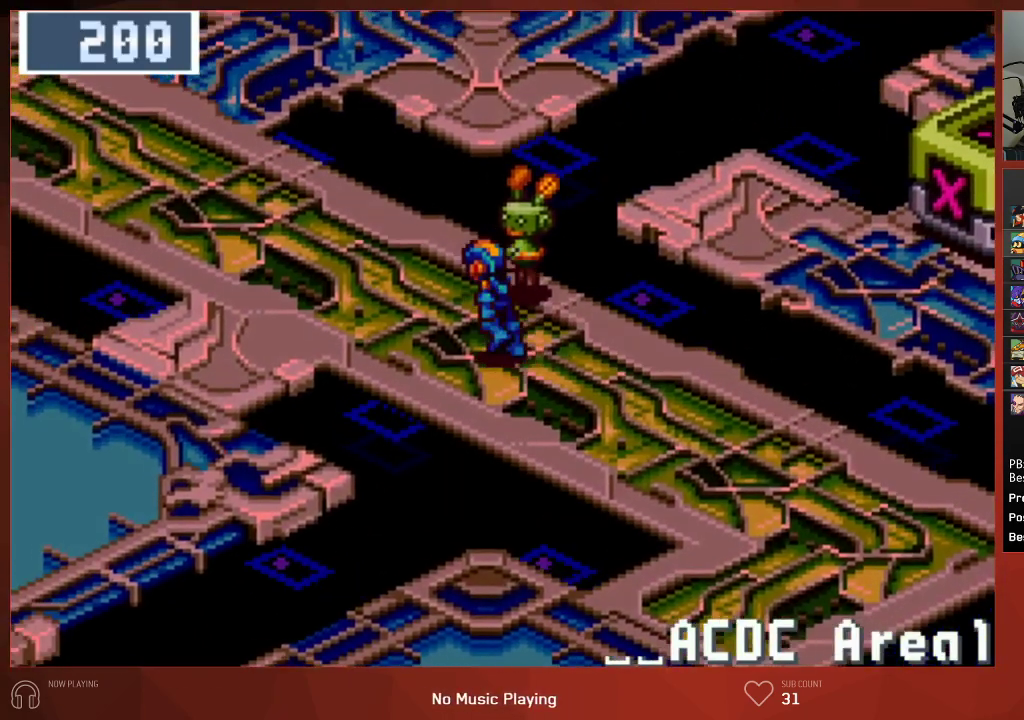
{"buttons": ["CIRCLE", "DPAD_UP"], "left_stick": "center", "right_stick": "center", "events": [[200, "DPAD_LEFT", "up"]]}
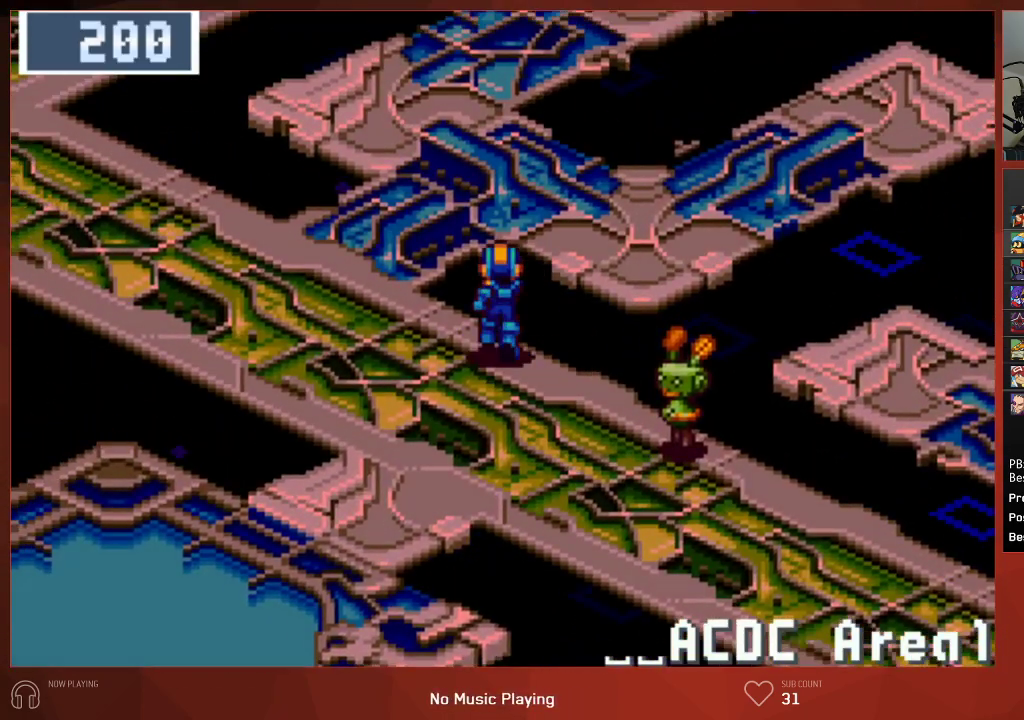
{"buttons": ["CIRCLE", "DPAD_UP"], "left_stick": "center", "right_stick": "center", "events": []}
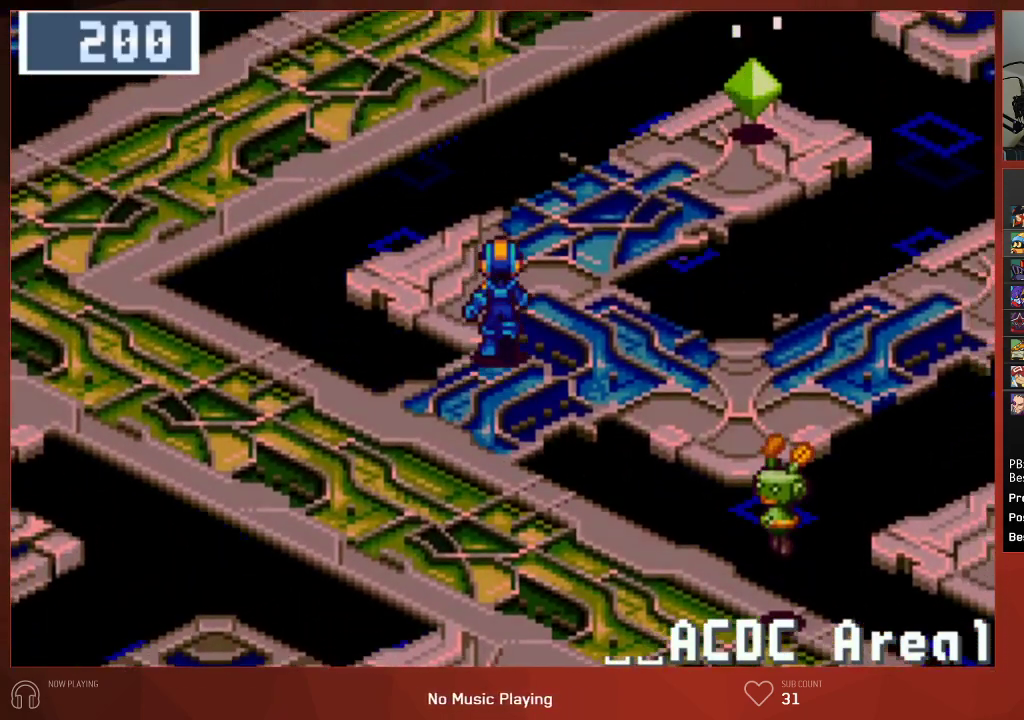
{"buttons": ["CIRCLE", "DPAD_UP", "DPAD_RIGHT"], "left_stick": "center", "right_stick": "center", "events": [[17, "DPAD_LEFT", "down"], [17, "DPAD_UP", "up"], [117, "DPAD_LEFT", "up"], [167, "DPAD_UP", "down"], [467, "DPAD_RIGHT", "down"]]}
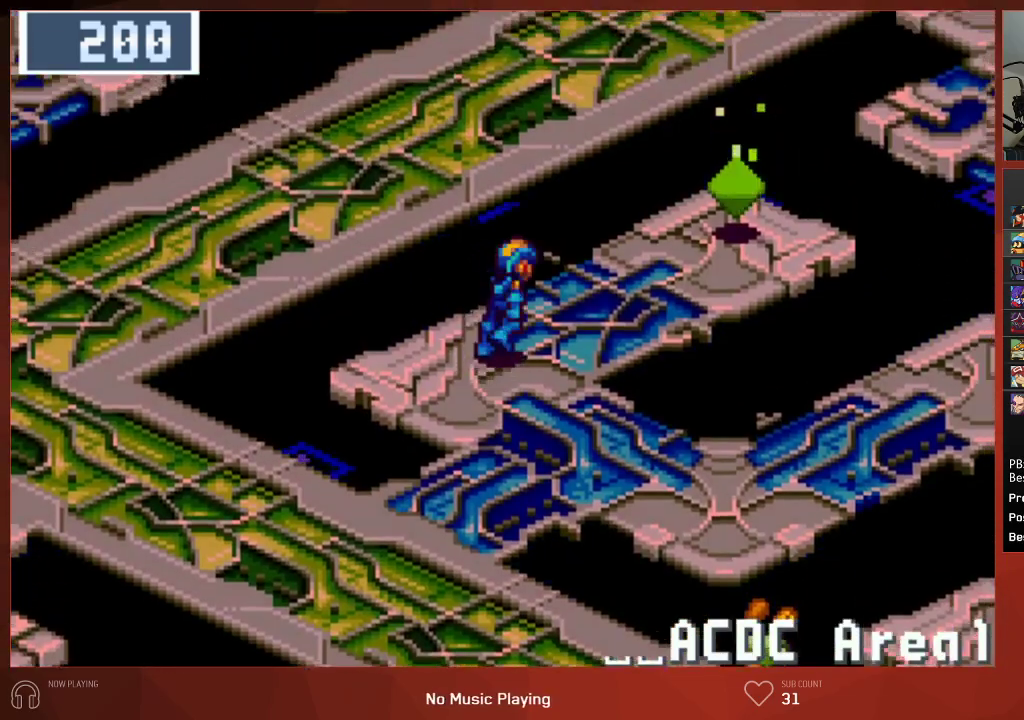
{"buttons": ["CIRCLE"], "left_stick": "center", "right_stick": "center", "events": [[333, "CROSS", "down"], [417, "DPAD_RIGHT", "up"], [433, "DPAD_UP", "up"], [467, "CROSS", "up"]]}
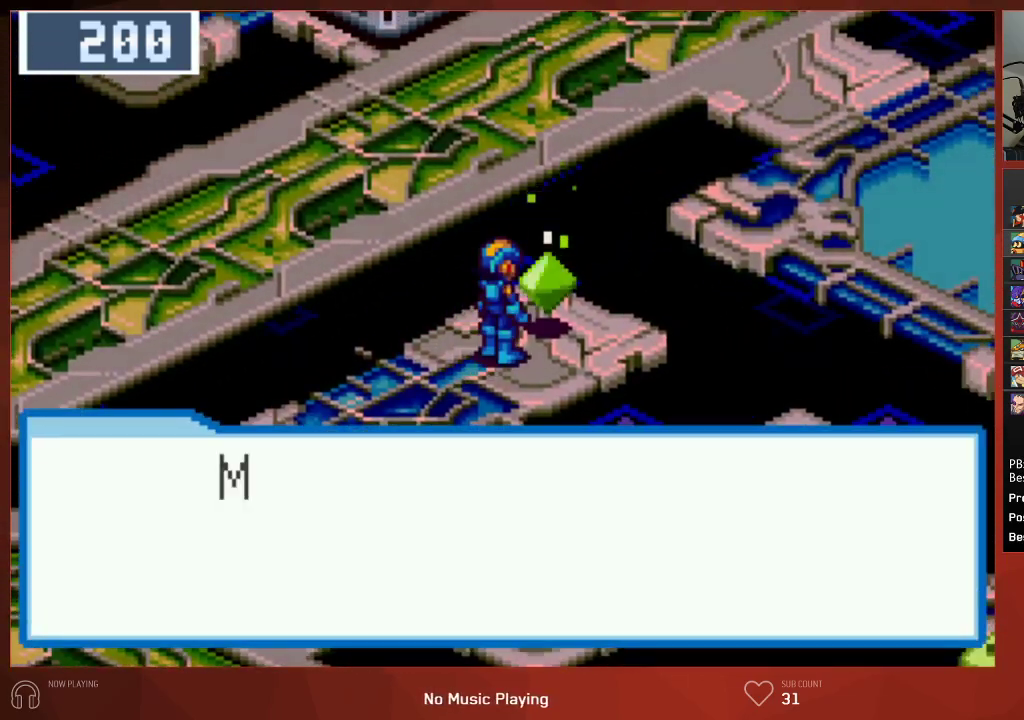
{"buttons": ["CROSS", "CIRCLE"], "left_stick": "center", "right_stick": "center", "events": [[17, "CROSS", "down"], [83, "CROSS", "up"], [117, "CROSS", "down"], [150, "CROSS", "up"], [300, "CROSS", "down"], [333, "CROSS", "up"], [400, "CROSS", "down"], [433, "CROSS", "up"], [483, "CROSS", "down"]]}
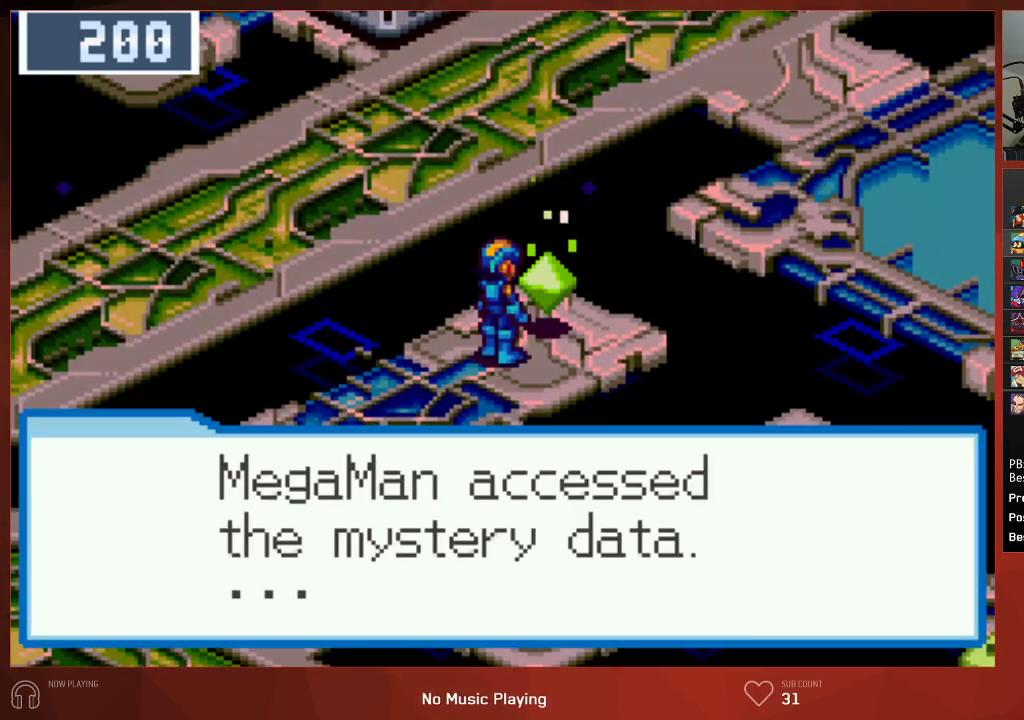
{"buttons": ["CROSS", "CIRCLE"], "left_stick": "center", "right_stick": "center", "events": [[17, "CROSS", "up"], [83, "CROSS", "down"], [117, "CROSS", "up"], [183, "CROSS", "down"], [200, "CROSS", "up"], [250, "CROSS", "down"], [283, "CROSS", "up"], [433, "CROSS", "down"]]}
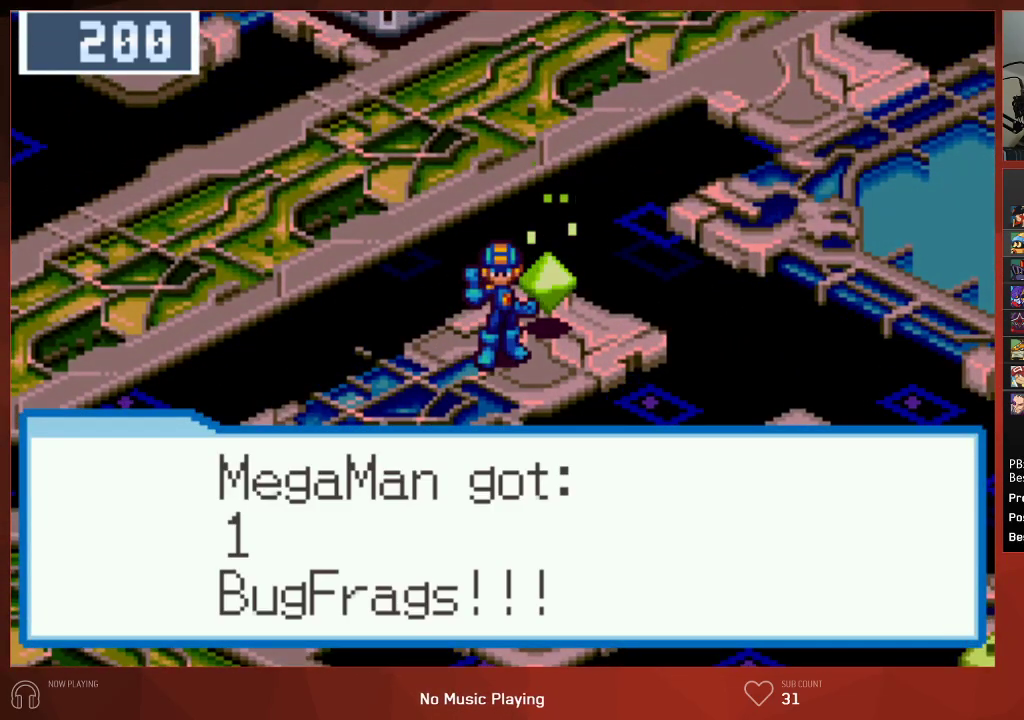
{"buttons": ["CIRCLE", "DPAD_DOWN"], "left_stick": "center", "right_stick": "center", "events": [[17, "CROSS", "up"], [100, "CROSS", "down"], [200, "CROSS", "up"], [250, "DPAD_DOWN", "down"], [267, "CROSS", "down"], [350, "CROSS", "up"], [433, "CROSS", "down"], [483, "CROSS", "up"]]}